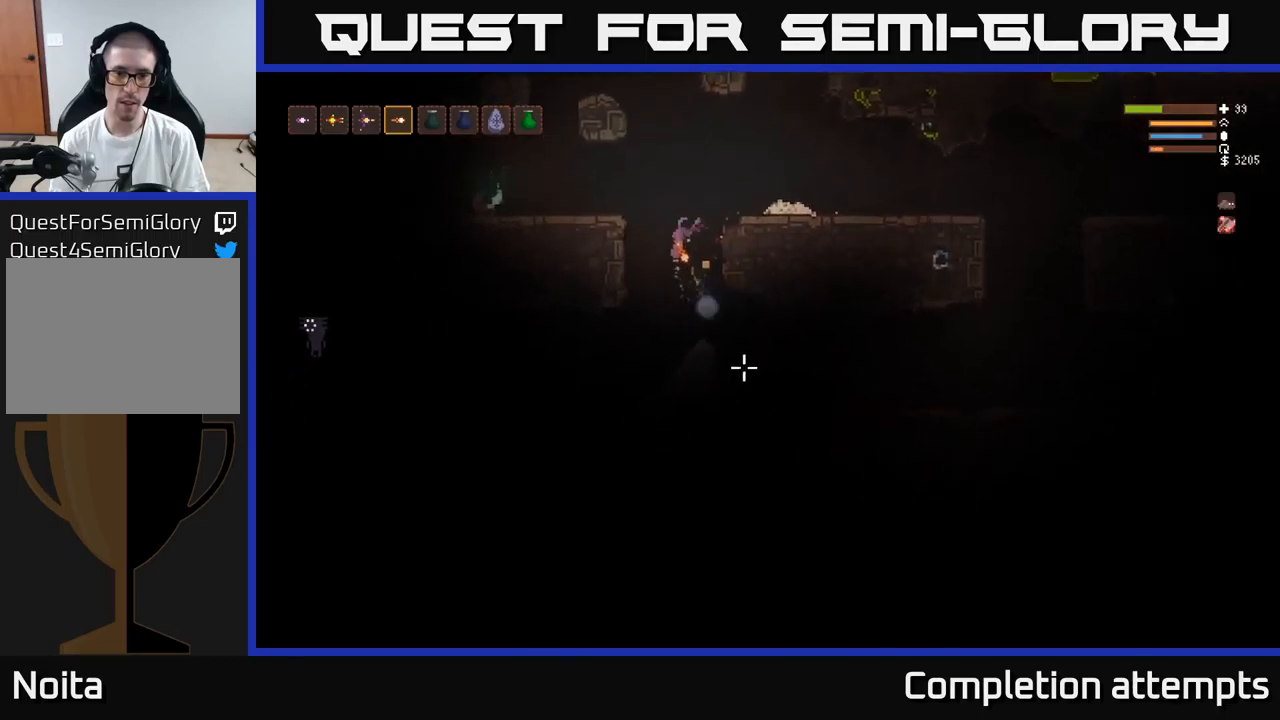
Gameplay with a controller (Xbox layout); each line is a JSON object with the inputs held at the frame after it. "events" lists button and stick changes between this image and that frame as [ms after this image, input, new state], when the widget could be followed in between.
{"buttons": [], "left_stick": "right", "right_stick": "down-right", "events": [[17, "R2", "up"], [483, "L2", "up"]]}
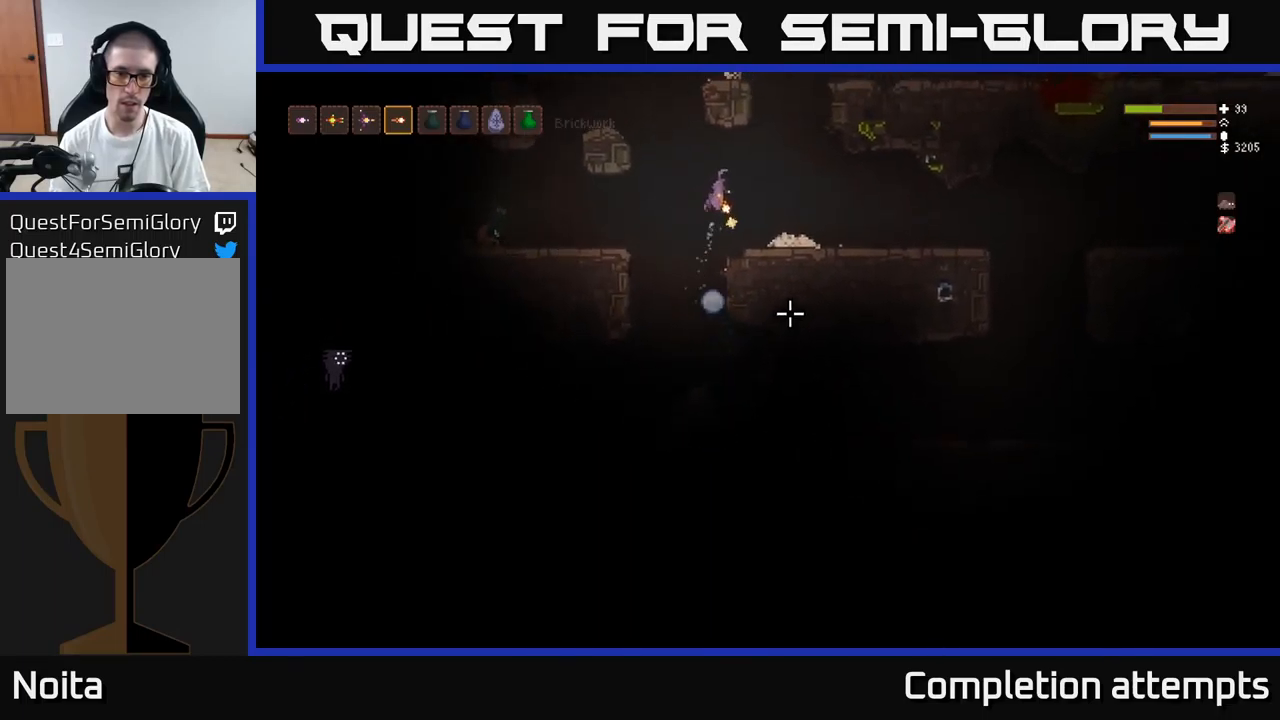
{"buttons": [], "left_stick": "center", "right_stick": "down-right", "events": [[333, "left_stick", "center"]]}
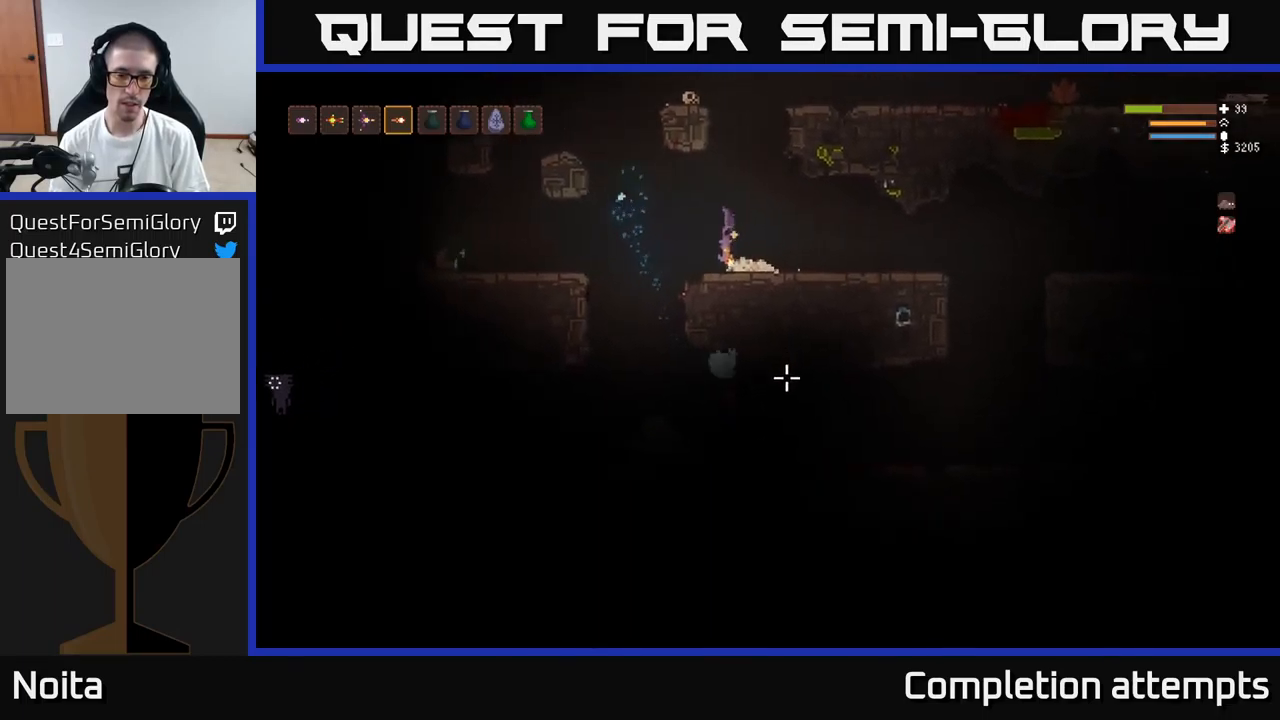
{"buttons": [], "left_stick": "left", "right_stick": "down-right", "events": [[300, "left_stick", "left"]]}
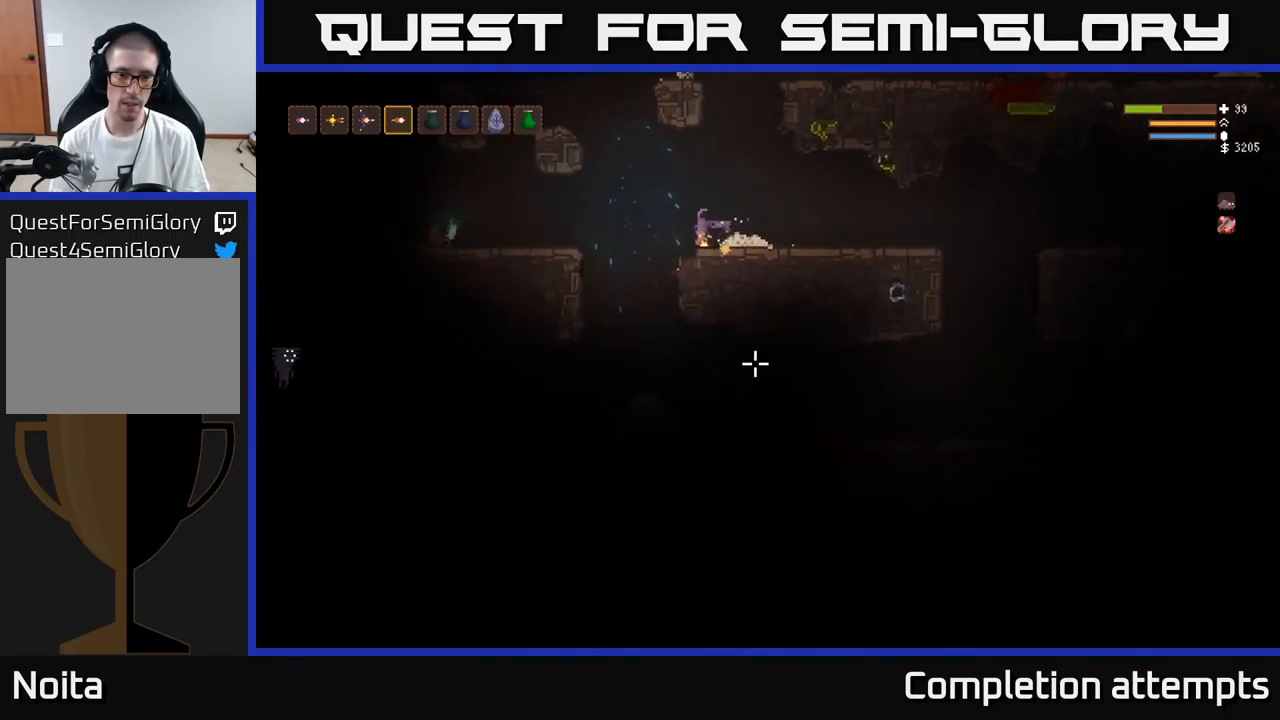
{"buttons": ["L2", "R2"], "left_stick": "right", "right_stick": "down-right", "events": [[383, "L2", "down"], [417, "R2", "down"], [450, "left_stick", "right"]]}
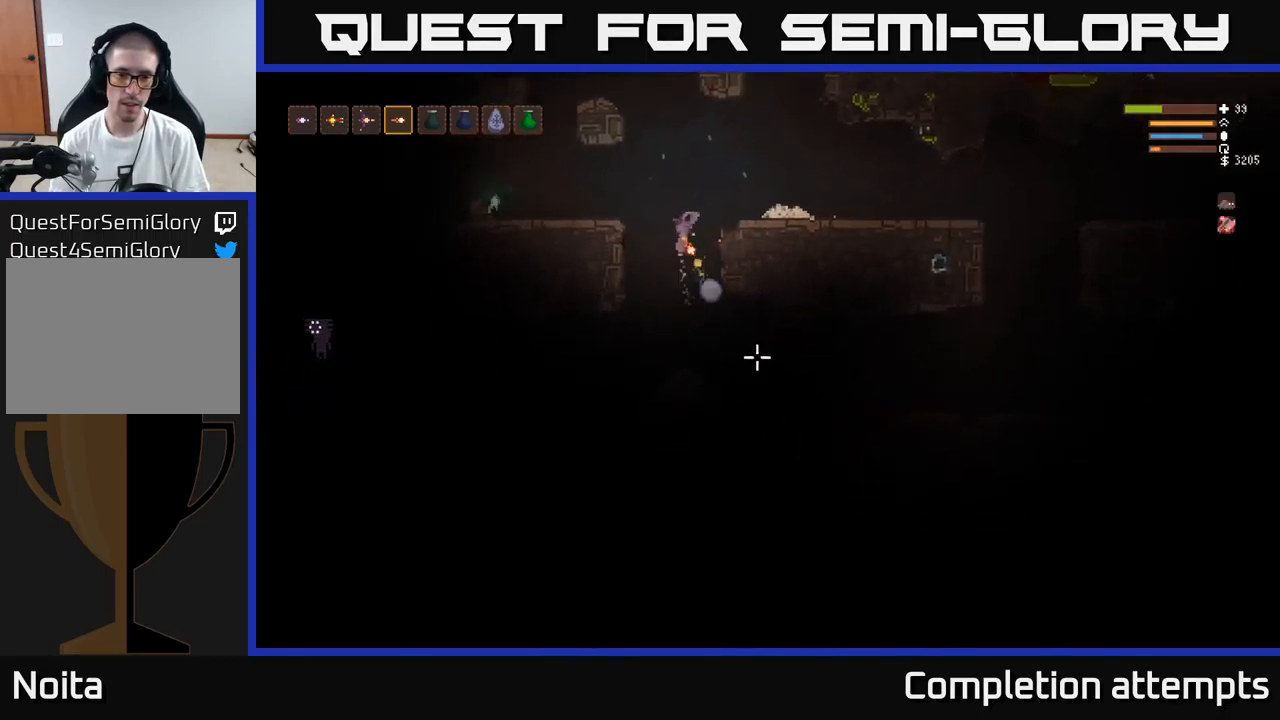
{"buttons": [], "left_stick": "right", "right_stick": "down-right", "events": [[17, "R2", "up"], [400, "L2", "up"]]}
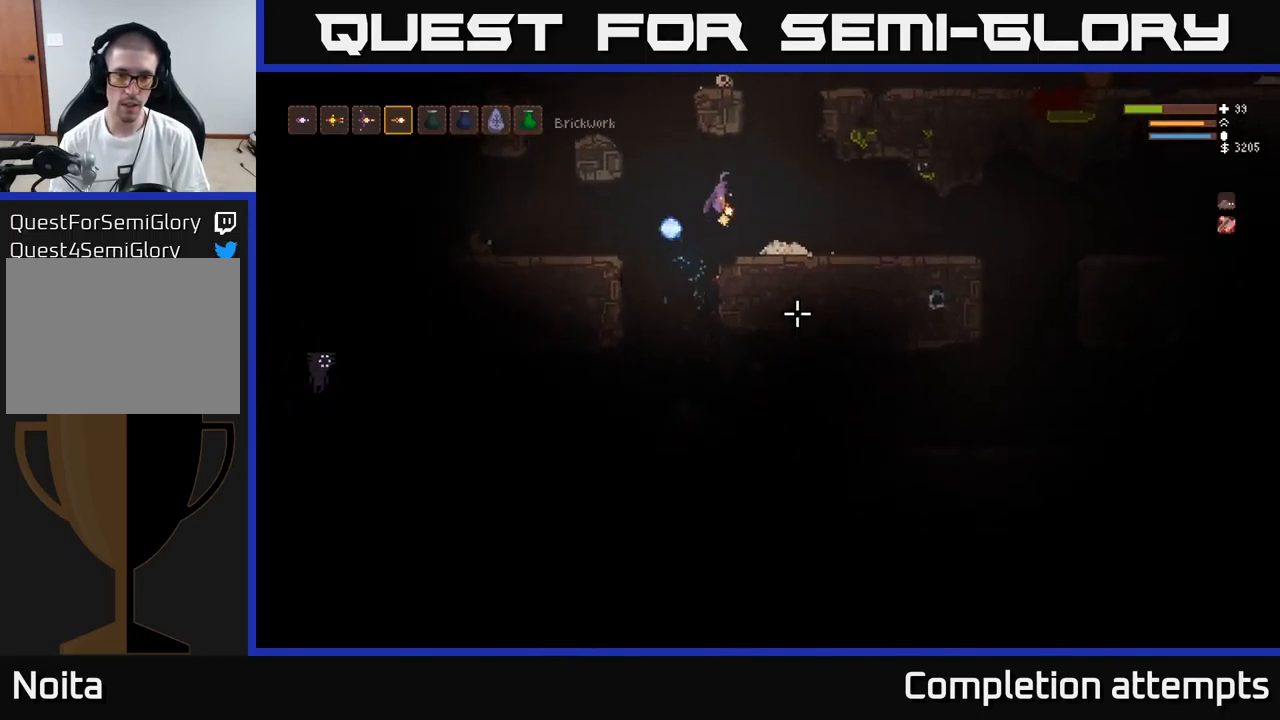
{"buttons": [], "left_stick": "left", "right_stick": "down-right", "events": [[217, "left_stick", "center"], [483, "left_stick", "left"]]}
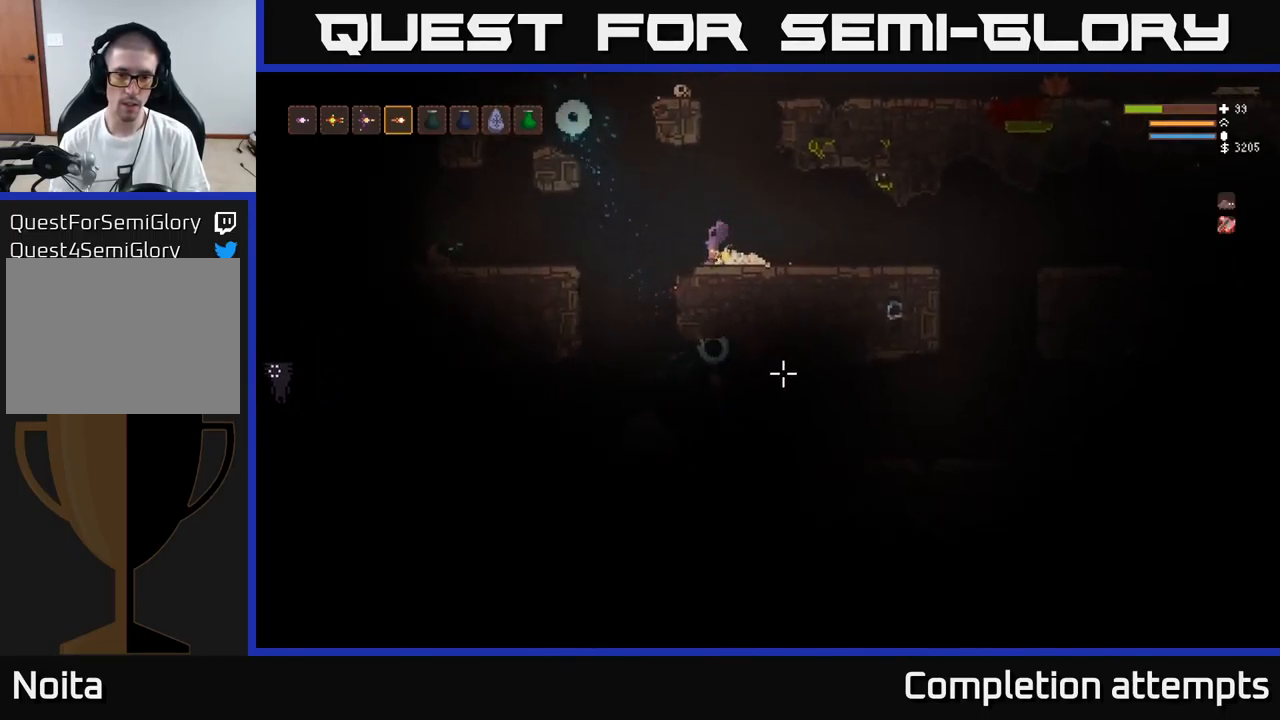
{"buttons": [], "left_stick": "left", "right_stick": "down-right", "events": []}
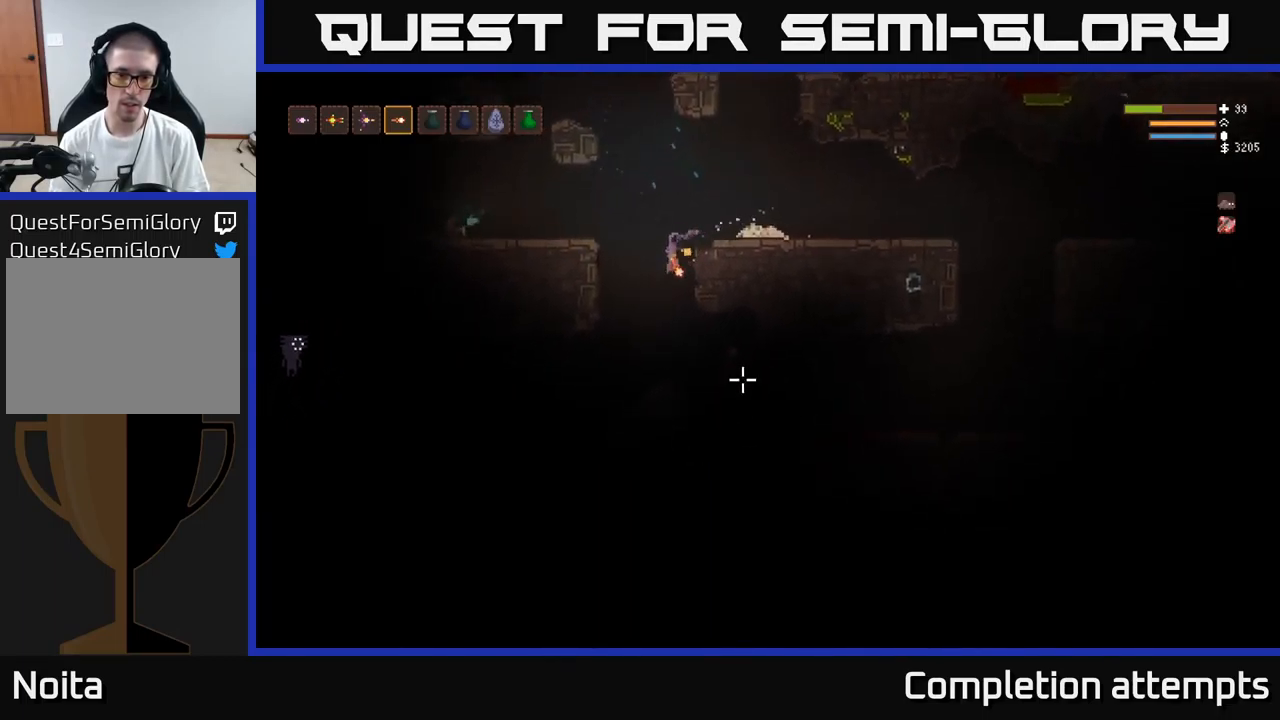
{"buttons": ["L2"], "left_stick": "right", "right_stick": "down-right", "events": [[83, "L2", "down"], [133, "R2", "down"], [133, "left_stick", "right"], [217, "R2", "up"]]}
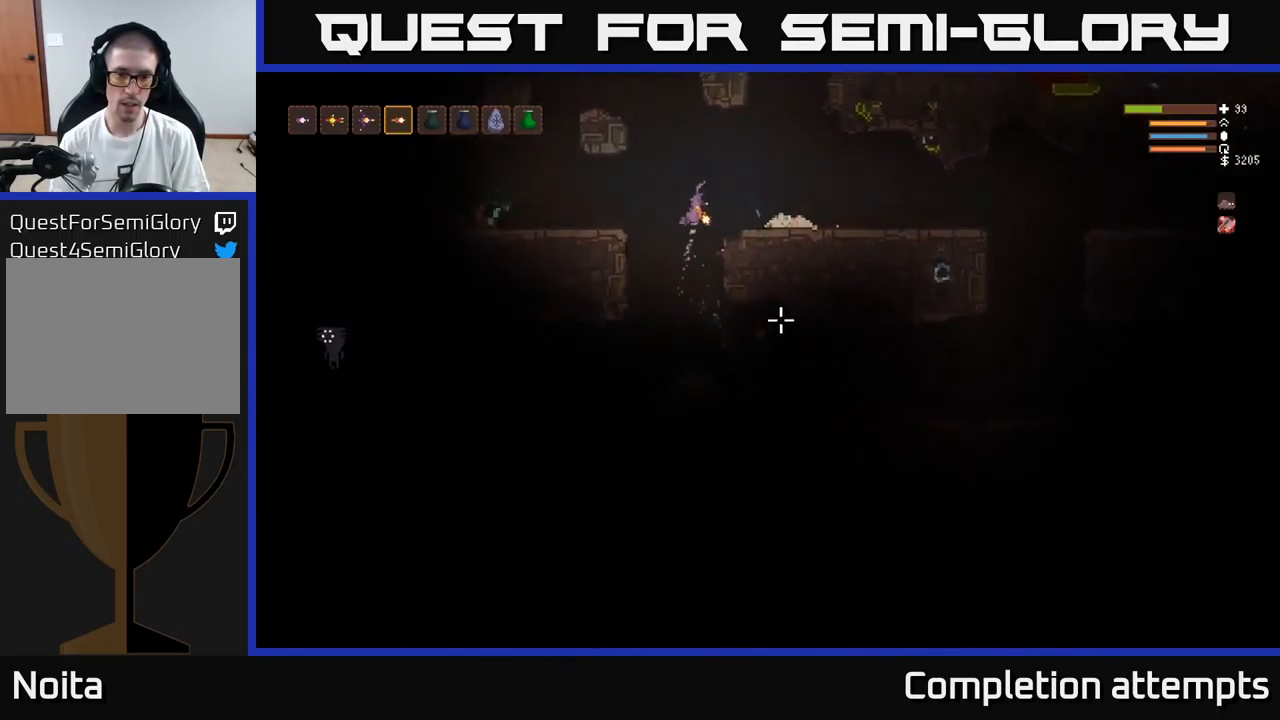
{"buttons": [], "left_stick": "center", "right_stick": "down-right", "events": [[150, "L2", "up"], [500, "left_stick", "center"]]}
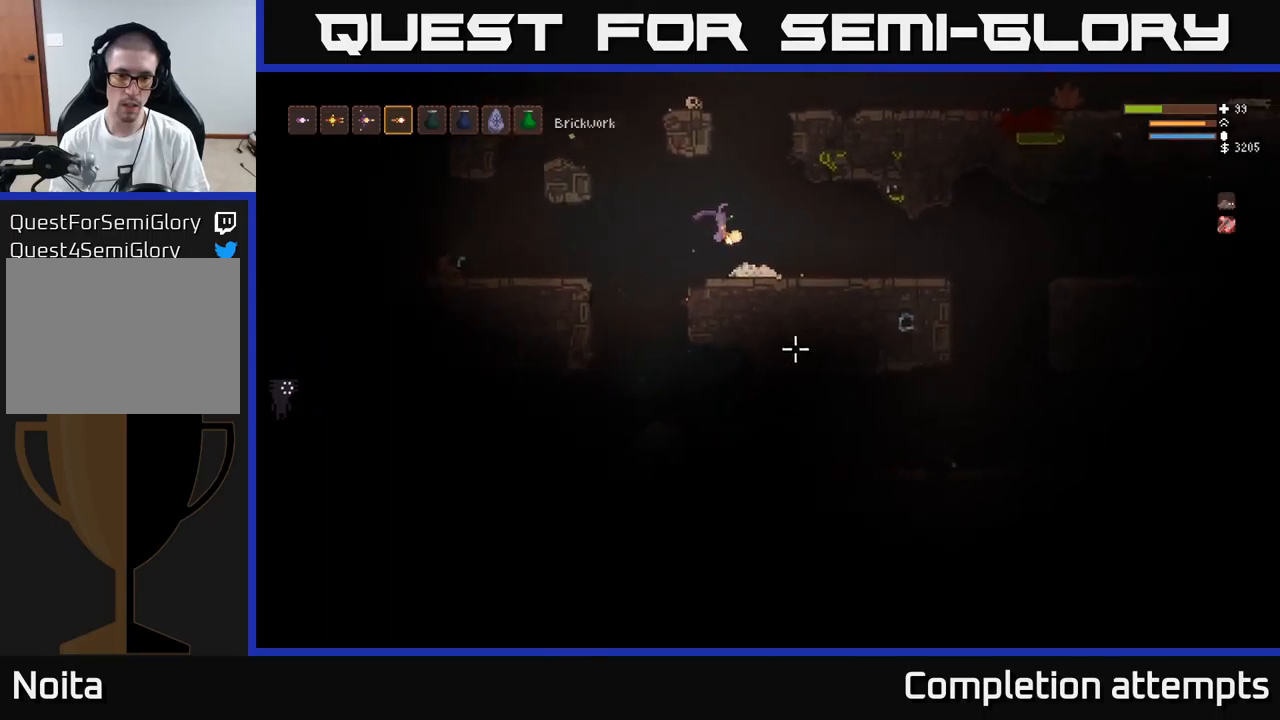
{"buttons": [], "left_stick": "left", "right_stick": "down-right", "events": [[284, "left_stick", "left"]]}
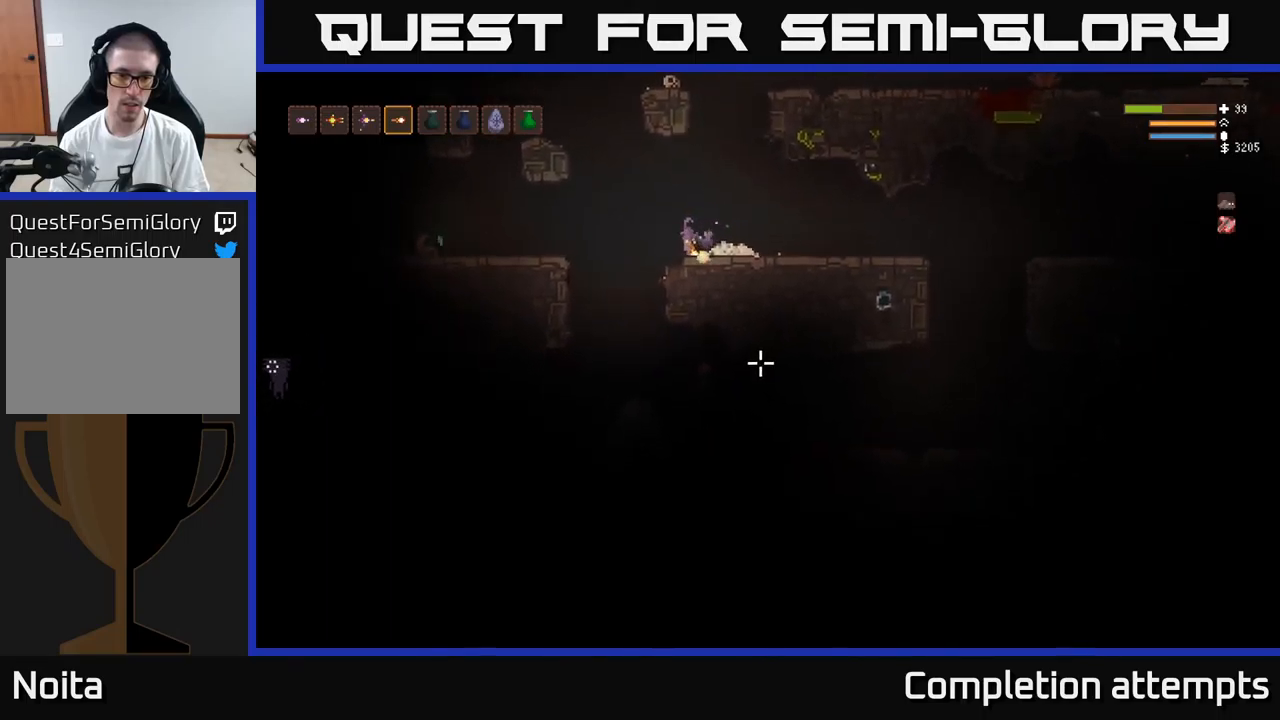
{"buttons": ["L2", "R2"], "left_stick": "right", "right_stick": "down-right", "events": [[417, "L2", "down"], [450, "R2", "down"], [484, "left_stick", "right"]]}
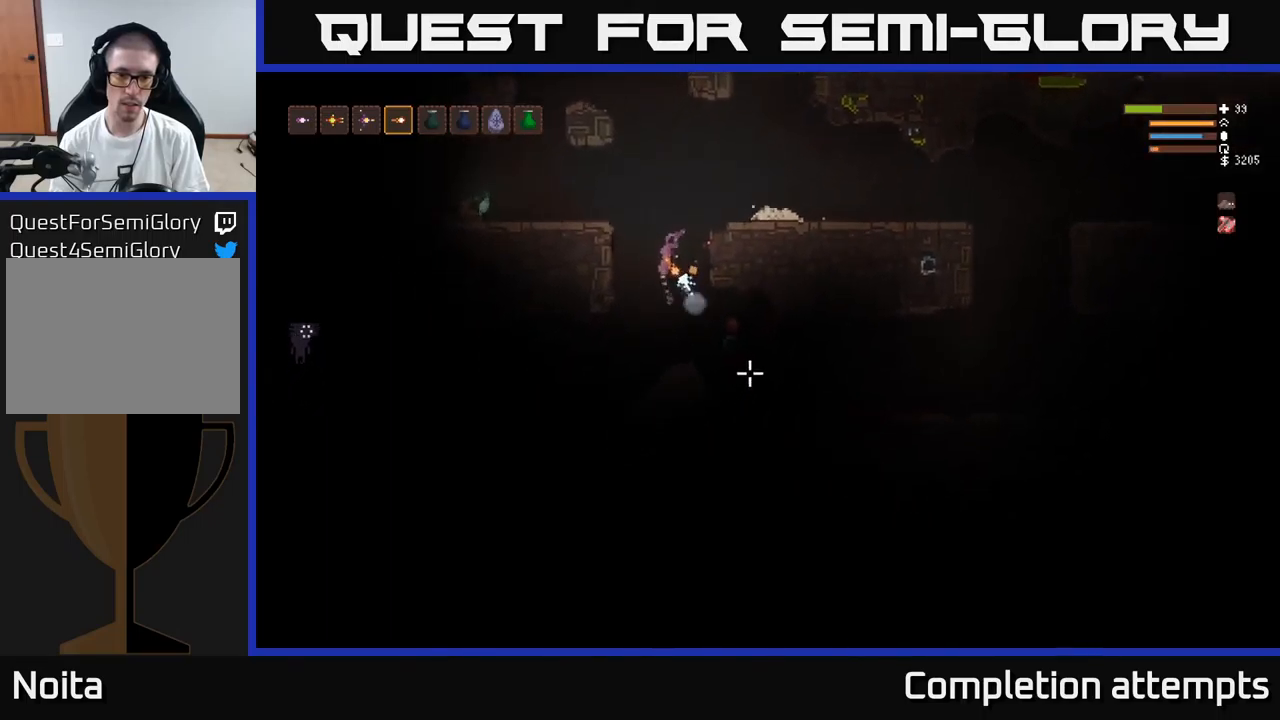
{"buttons": [], "left_stick": "right", "right_stick": "down-right", "events": [[67, "R2", "up"], [484, "L2", "up"]]}
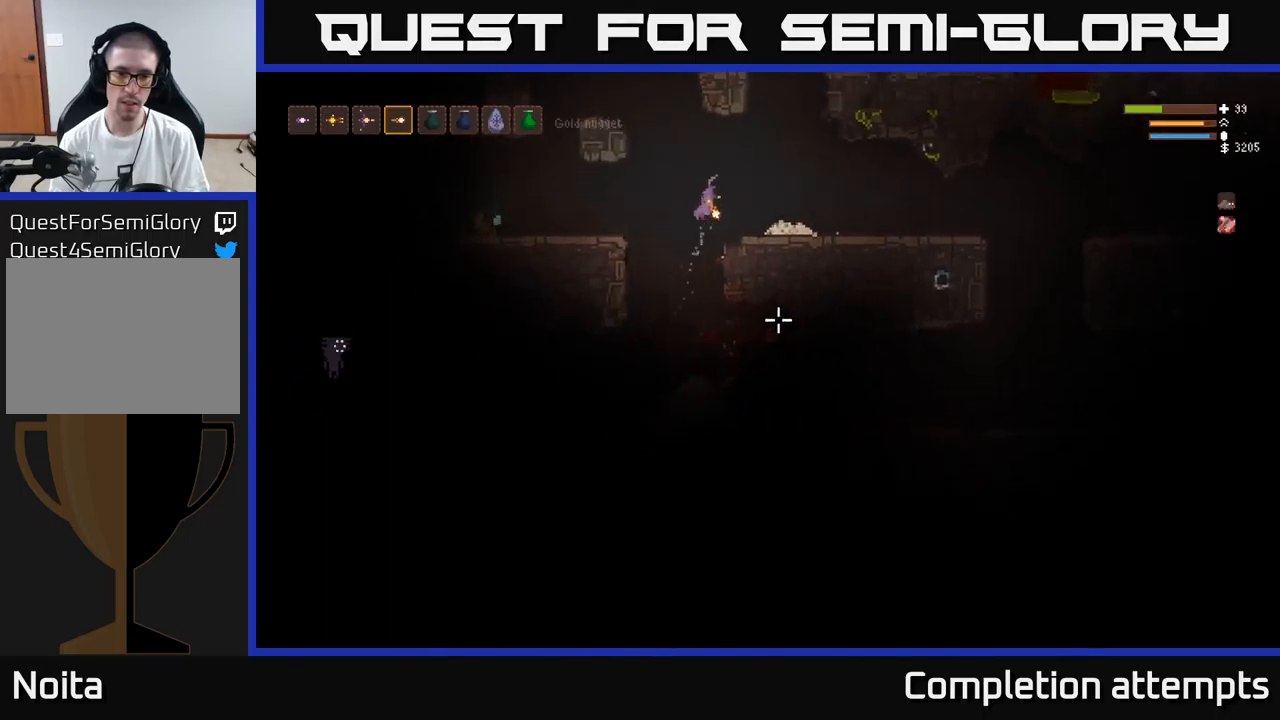
{"buttons": [], "left_stick": "center", "right_stick": "down-right", "events": [[200, "left_stick", "left"], [484, "left_stick", "center"]]}
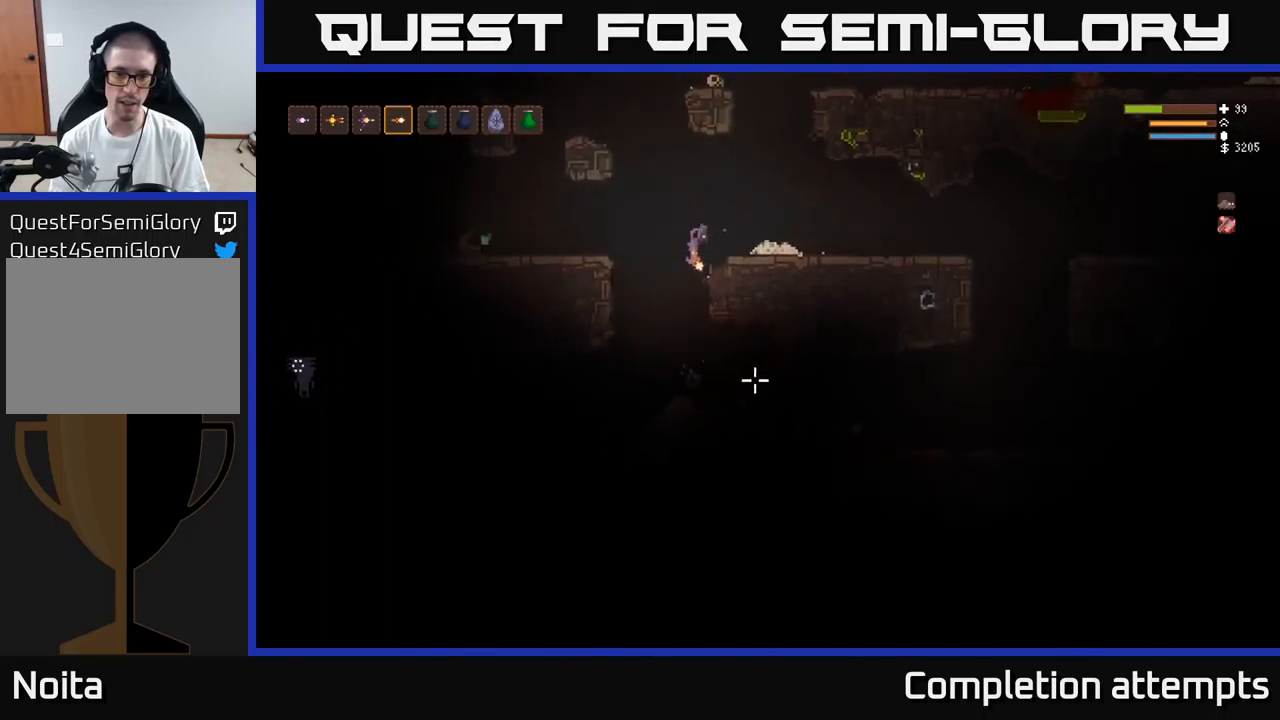
{"buttons": [], "left_stick": "right", "right_stick": "left", "events": [[67, "left_stick", "right"], [100, "right_stick", "down"], [434, "right_stick", "left"]]}
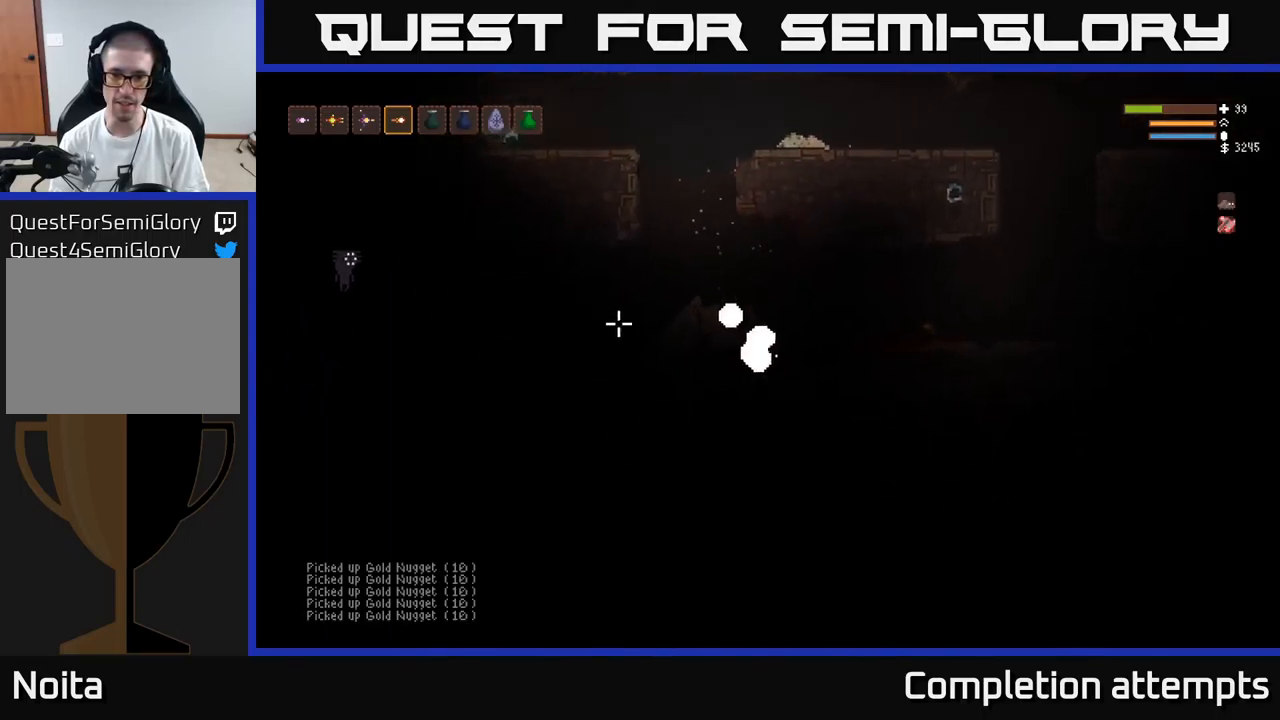
{"buttons": [], "left_stick": "right", "right_stick": "left", "events": []}
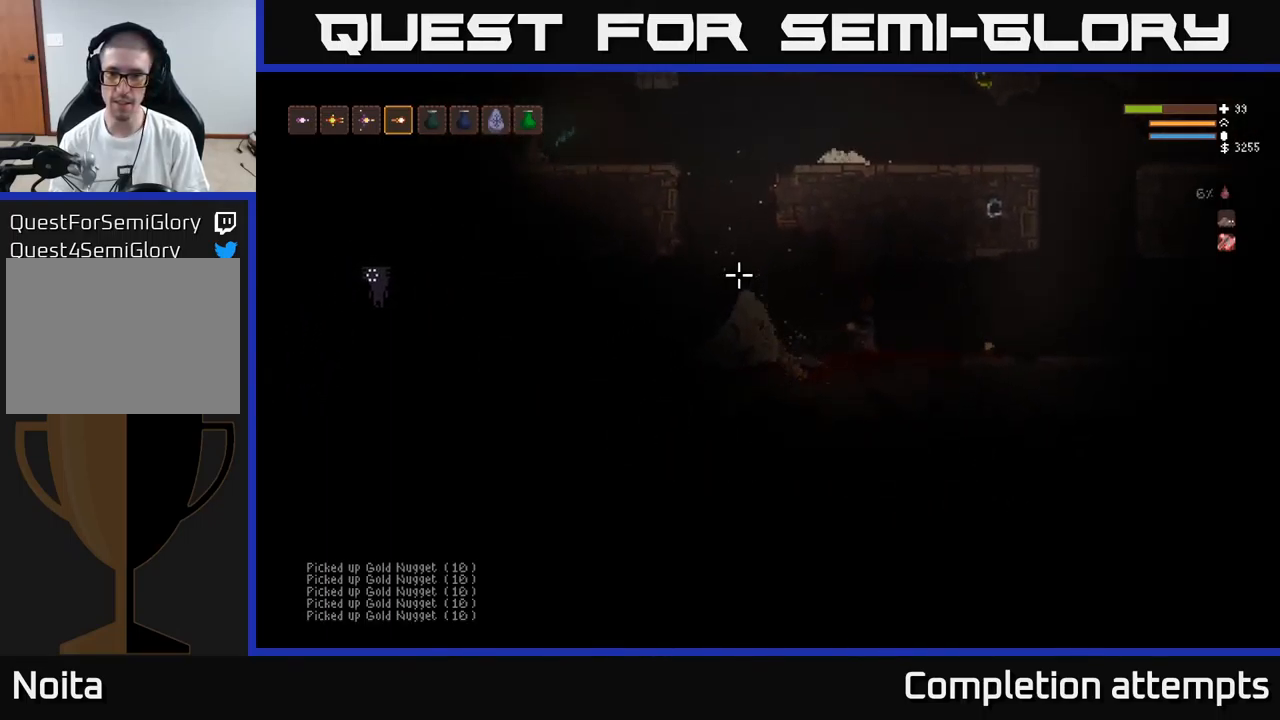
{"buttons": [], "left_stick": "right", "right_stick": "left", "events": []}
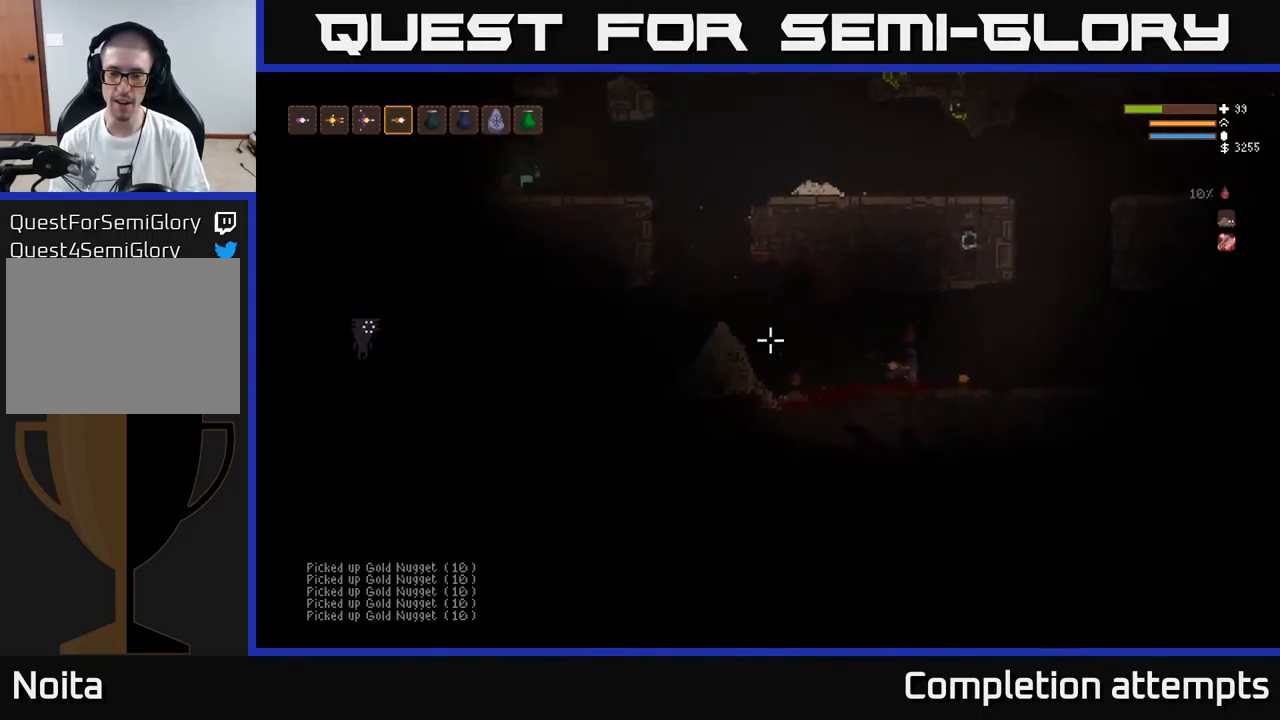
{"buttons": [], "left_stick": "right", "right_stick": "left", "events": []}
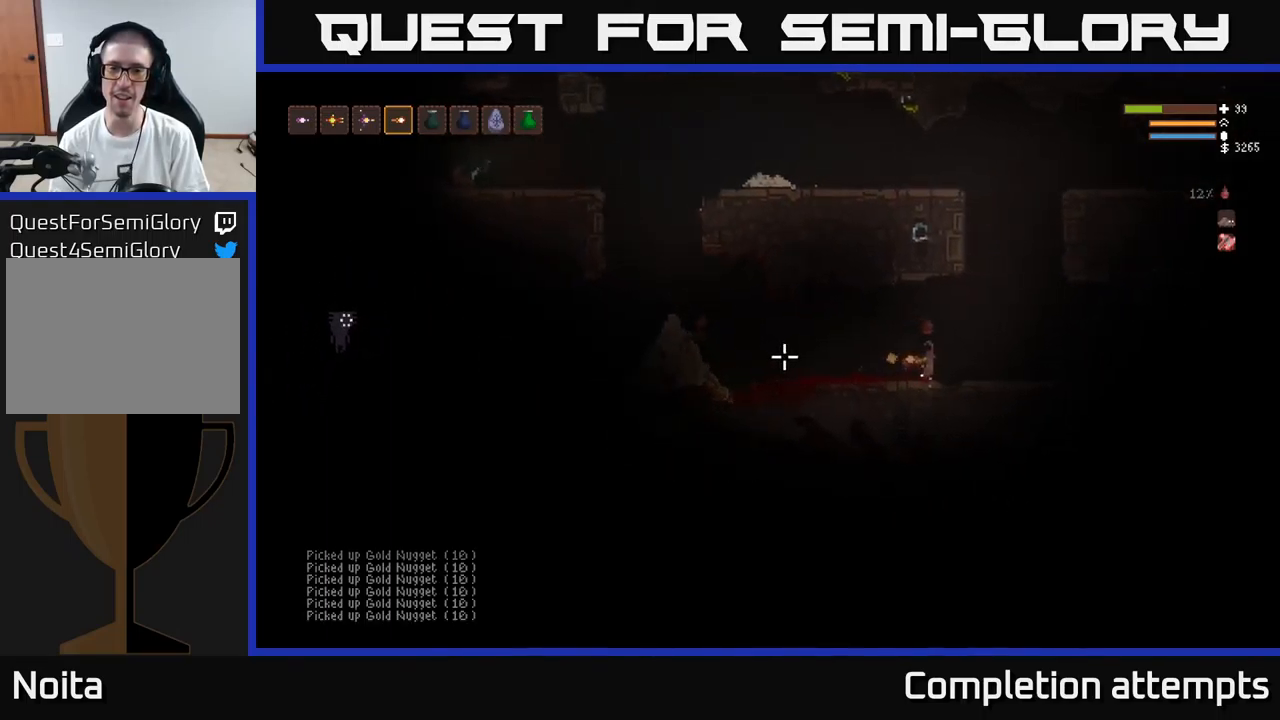
{"buttons": [], "left_stick": "right", "right_stick": "left", "events": []}
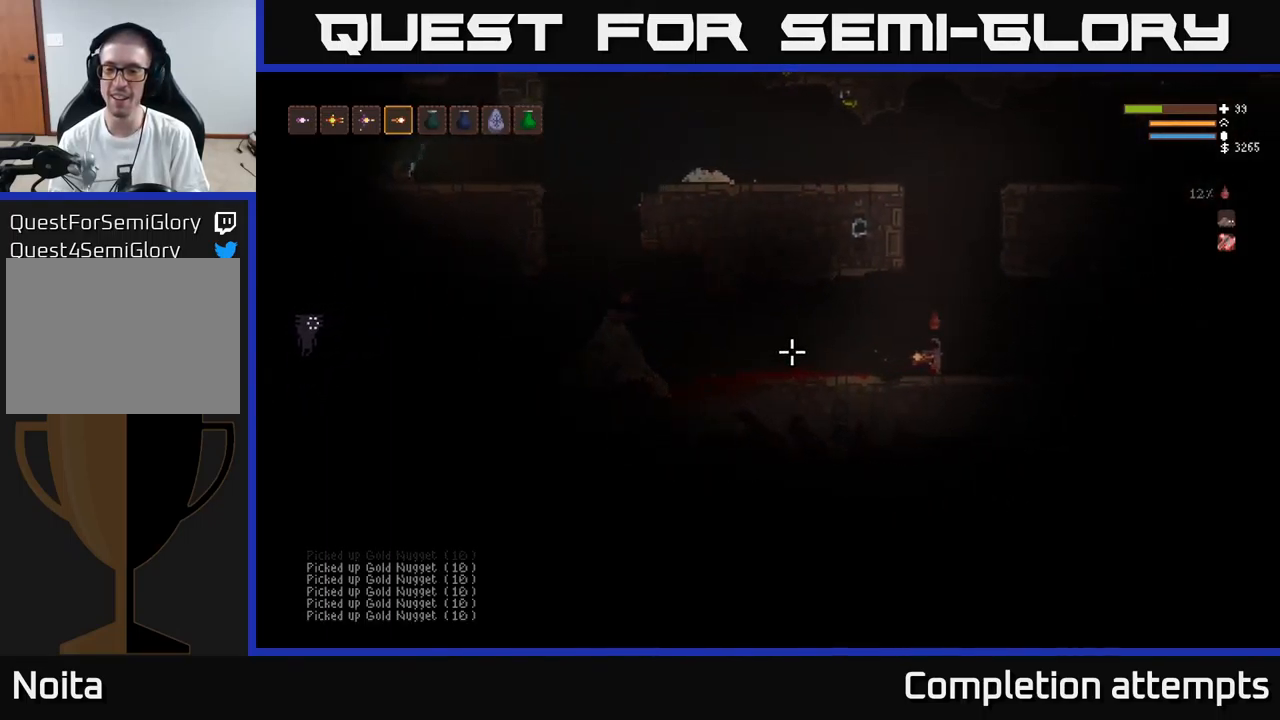
{"buttons": [], "left_stick": "left", "right_stick": "left", "events": [[133, "left_stick", "center"], [233, "left_stick", "left"], [316, "L2", "down"], [450, "L2", "up"]]}
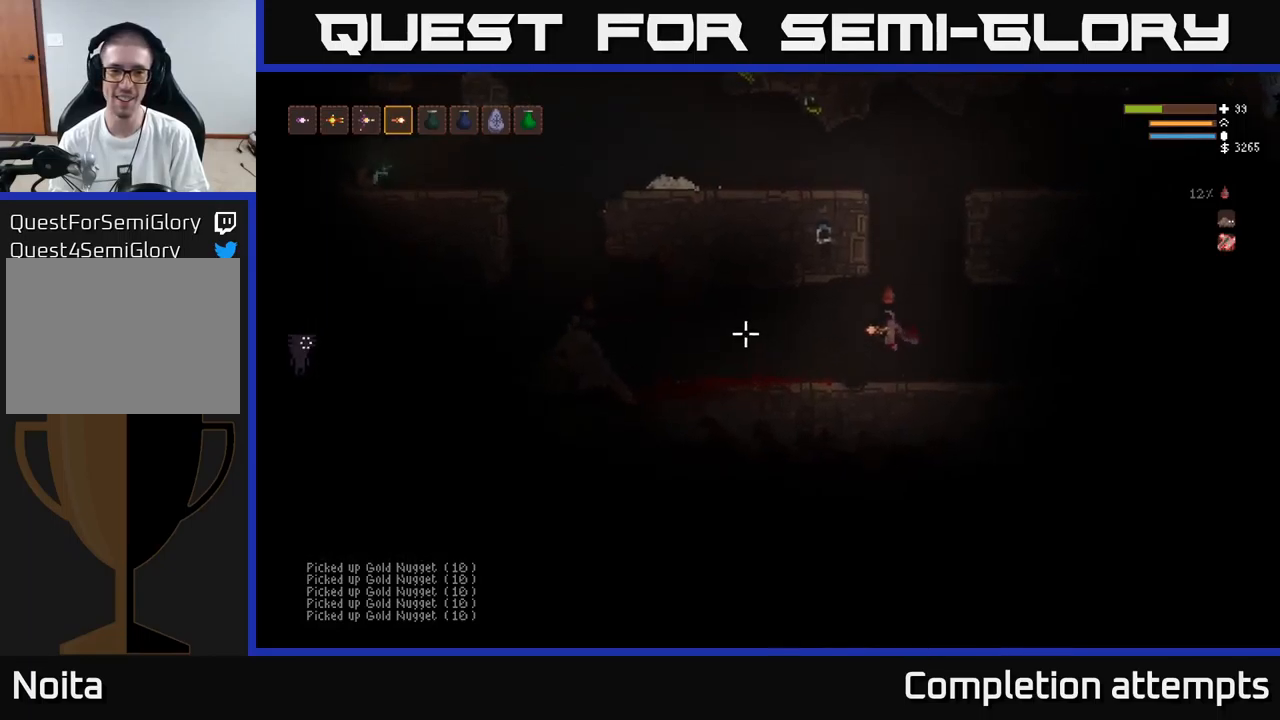
{"buttons": [], "left_stick": "left", "right_stick": "left", "events": []}
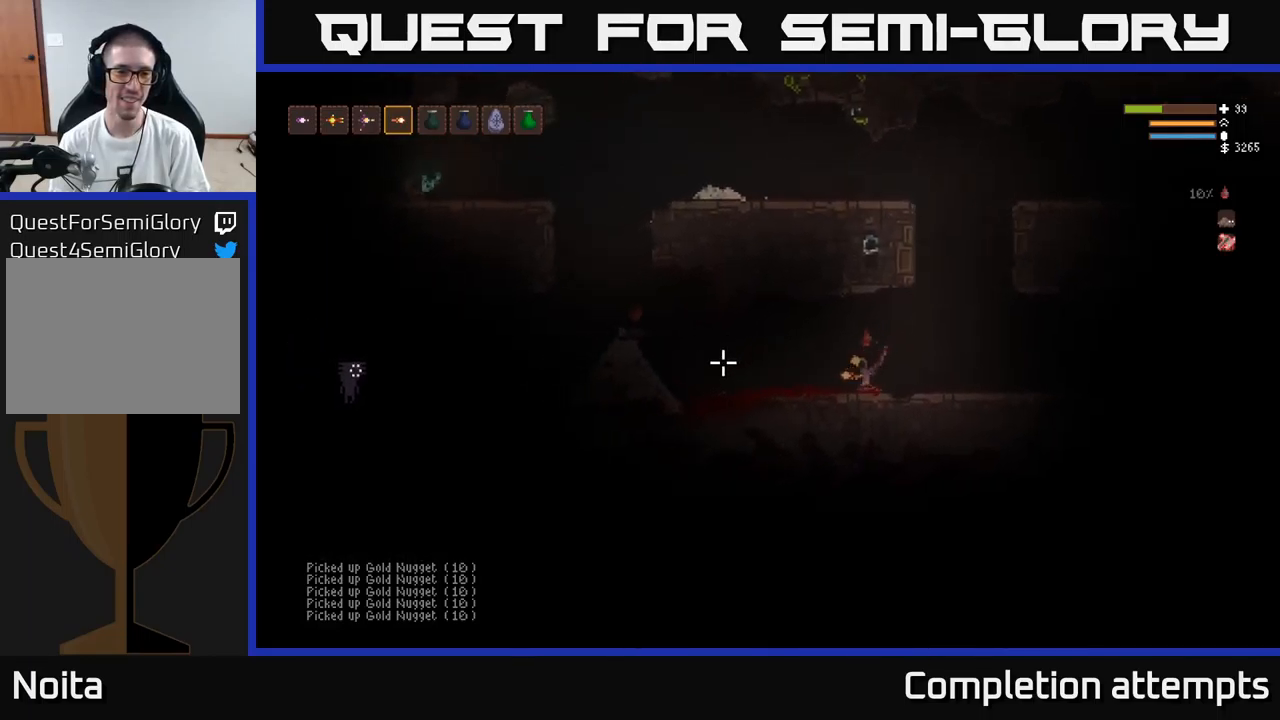
{"buttons": [], "left_stick": "left", "right_stick": "left", "events": [[400, "L2", "down"], [483, "L2", "up"]]}
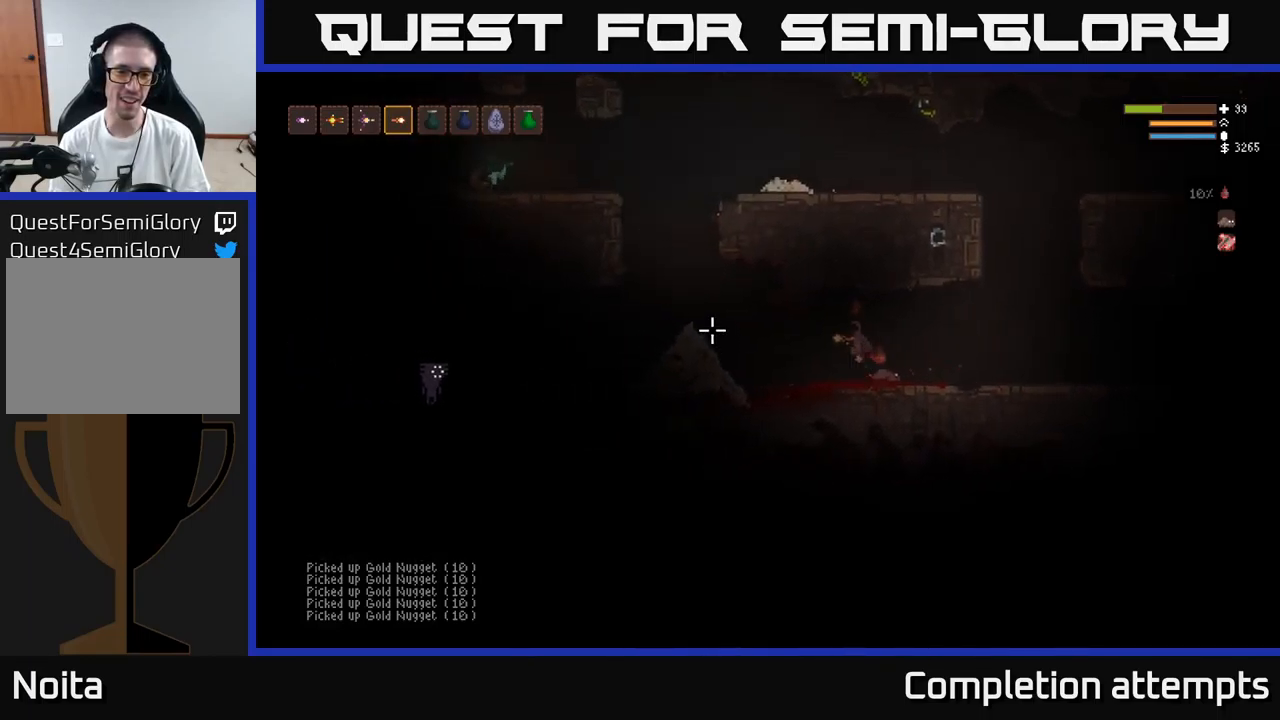
{"buttons": [], "left_stick": "left", "right_stick": "left", "events": []}
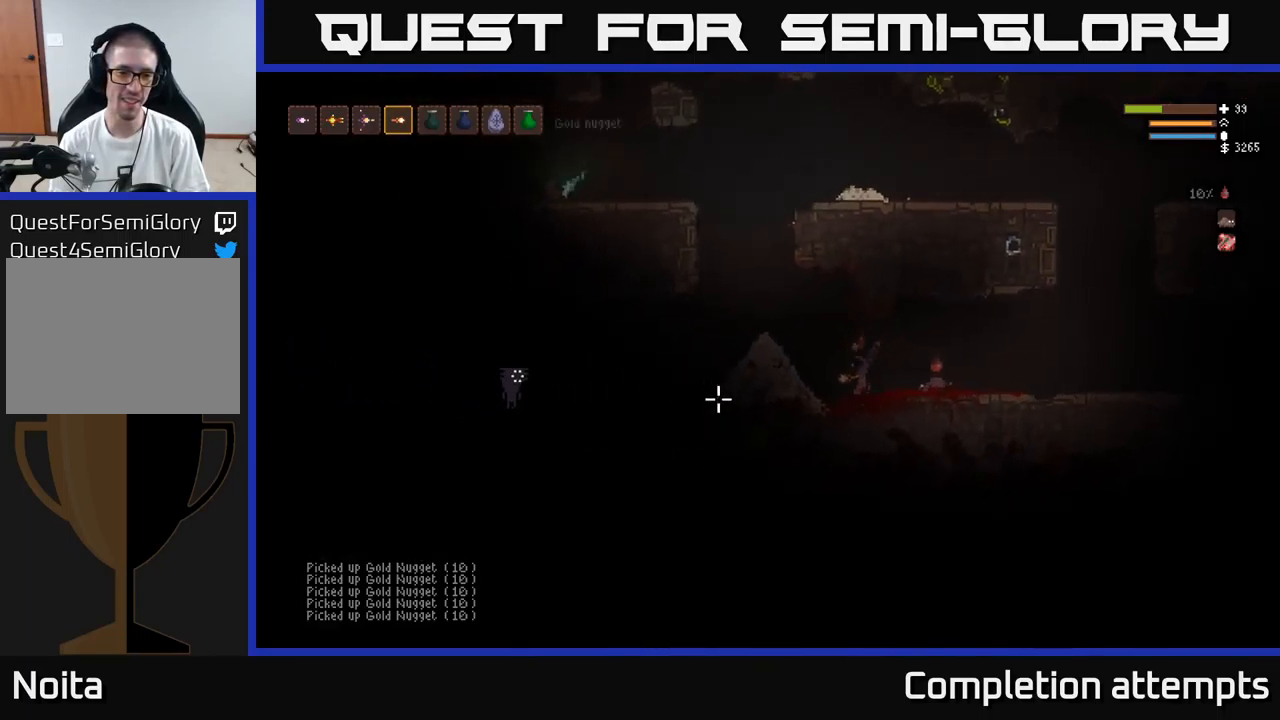
{"buttons": ["L2"], "left_stick": "left", "right_stick": "left", "events": [[66, "L2", "down"]]}
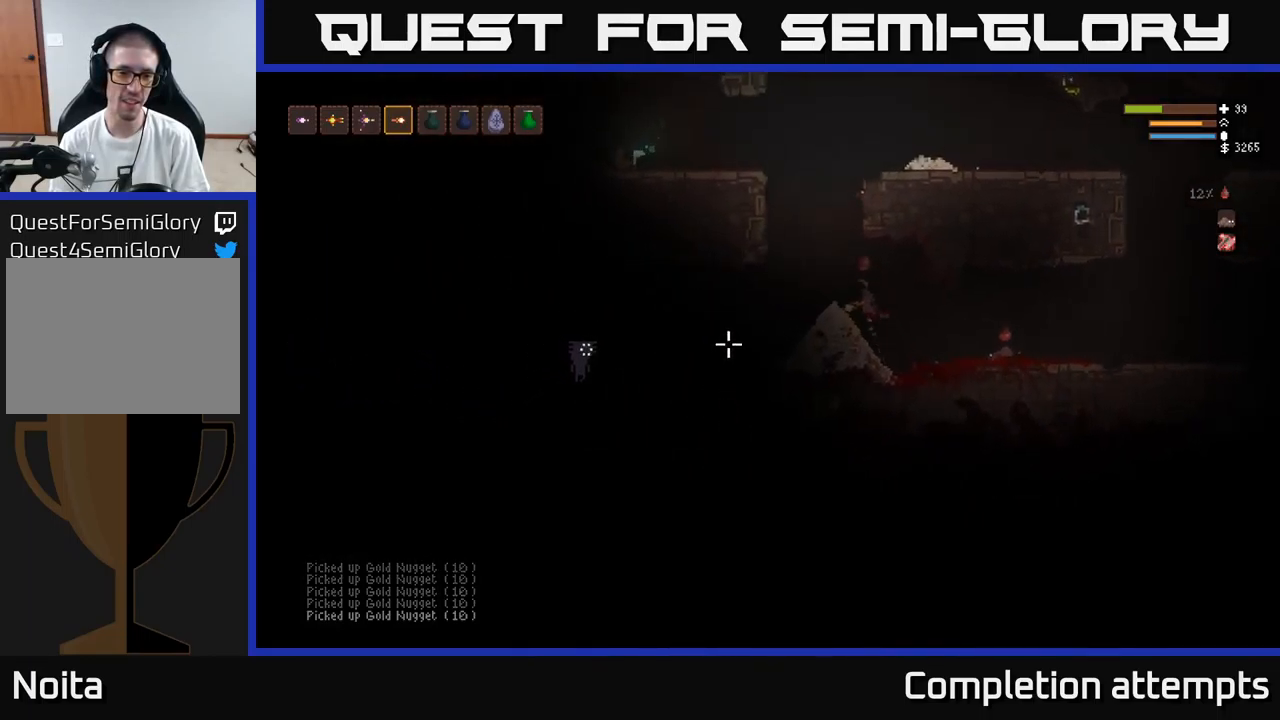
{"buttons": [], "left_stick": "center", "right_stick": "left", "events": [[133, "L2", "up"], [166, "R2", "down"], [233, "R2", "up"], [450, "left_stick", "center"]]}
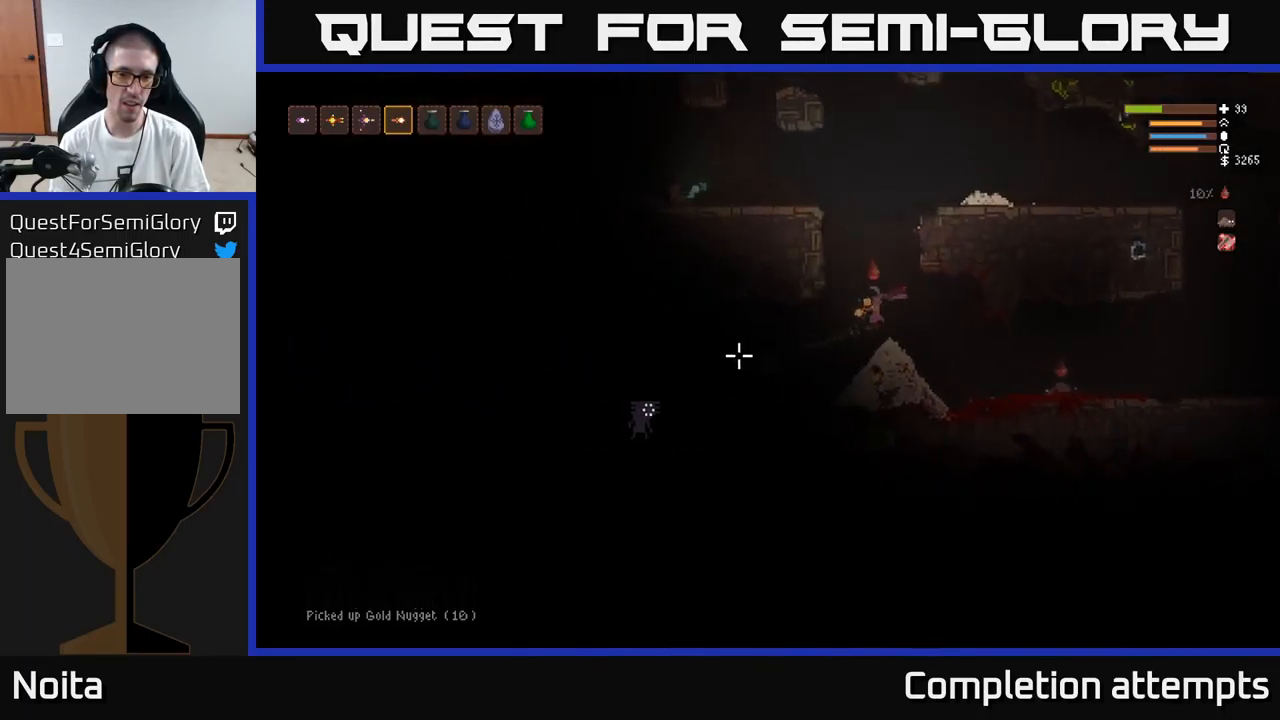
{"buttons": ["L2", "R2"], "left_stick": "left", "right_stick": "left", "events": [[300, "left_stick", "left"], [400, "L2", "down"], [466, "R2", "down"]]}
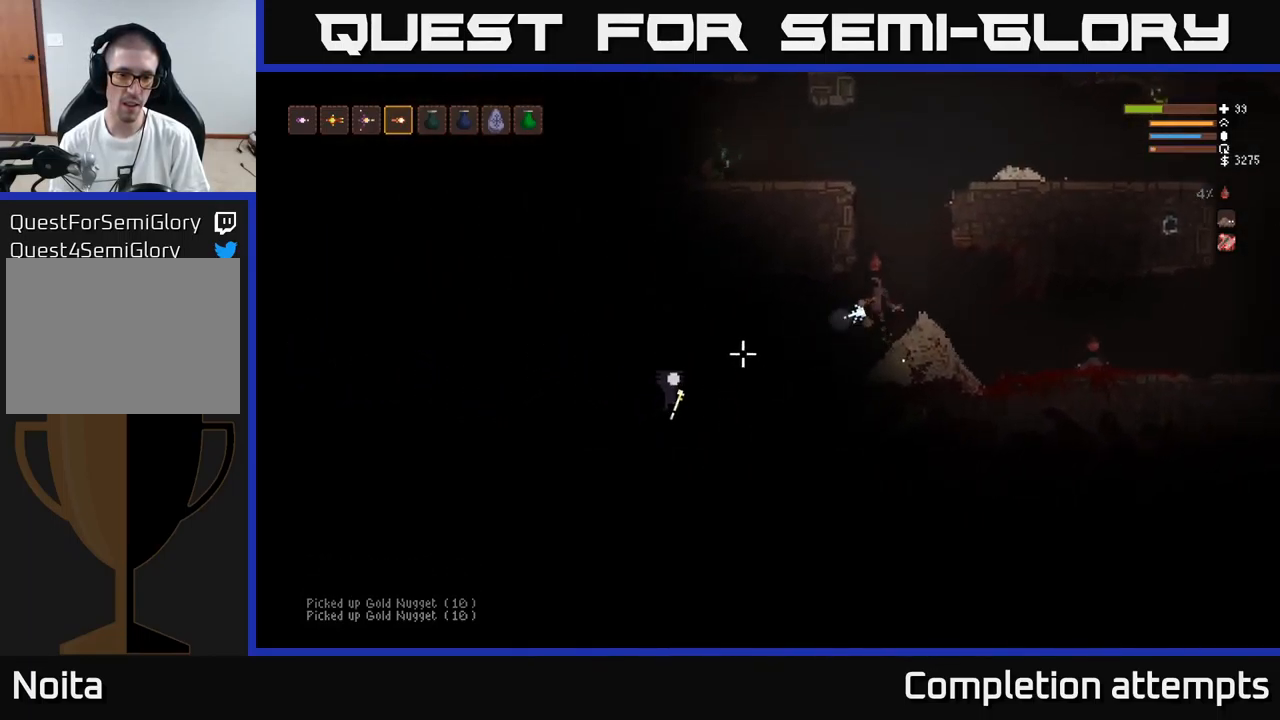
{"buttons": ["L2"], "left_stick": "right", "right_stick": "down-left", "events": [[33, "left_stick", "center"], [33, "right_stick", "down-left"], [83, "R2", "up"], [83, "left_stick", "right"]]}
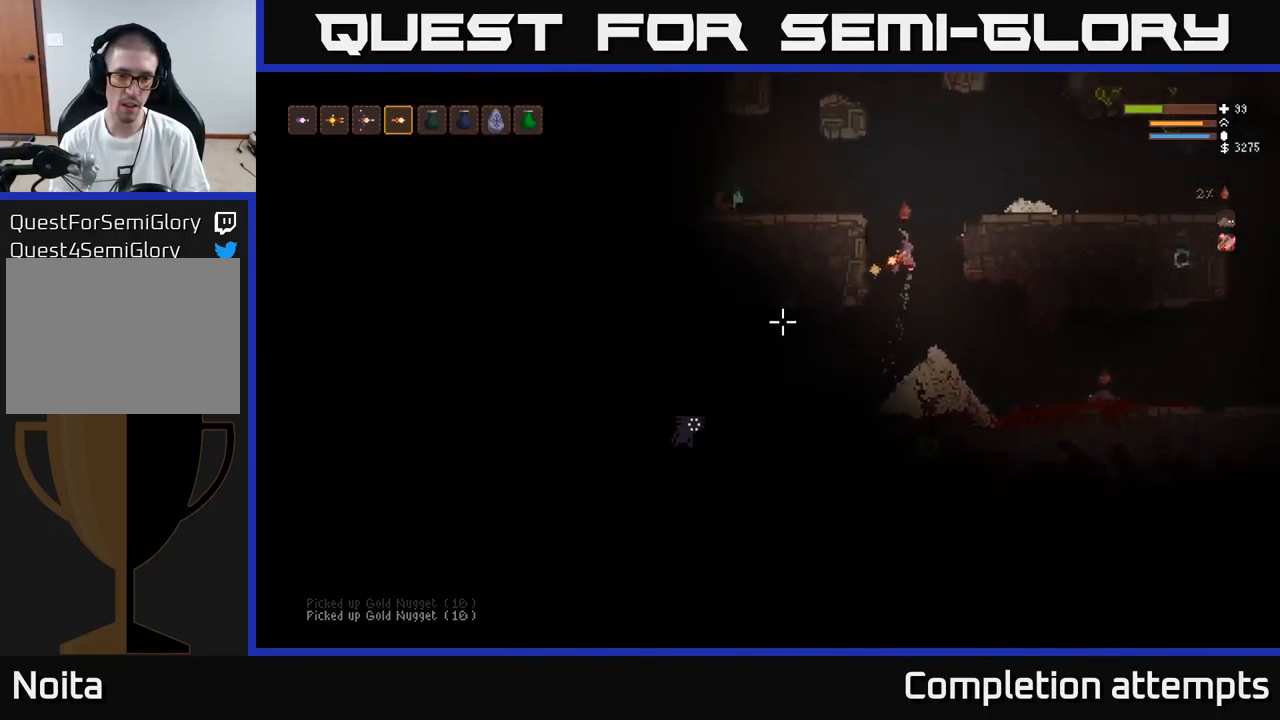
{"buttons": [], "left_stick": "center", "right_stick": "down-left", "events": [[16, "left_stick", "center"], [50, "L2", "up"], [66, "left_stick", "left"], [250, "left_stick", "center"]]}
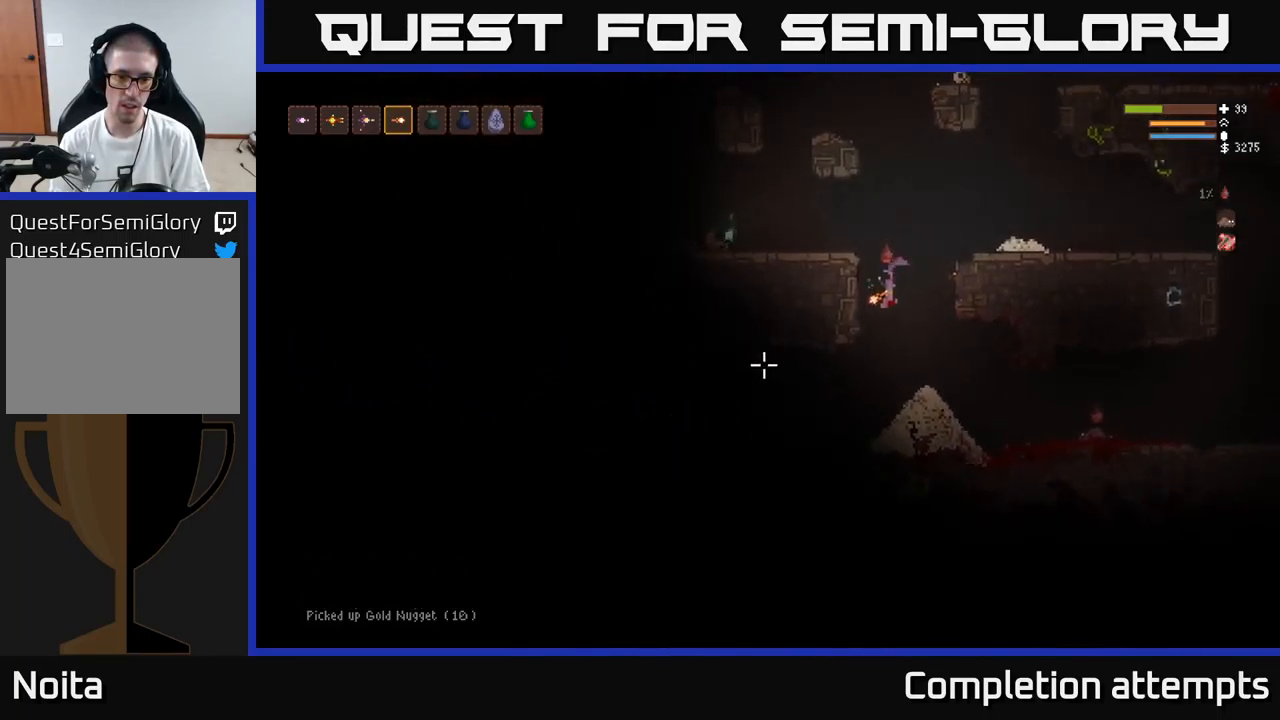
{"buttons": [], "left_stick": "left", "right_stick": "left", "events": [[33, "left_stick", "left"], [116, "right_stick", "left"]]}
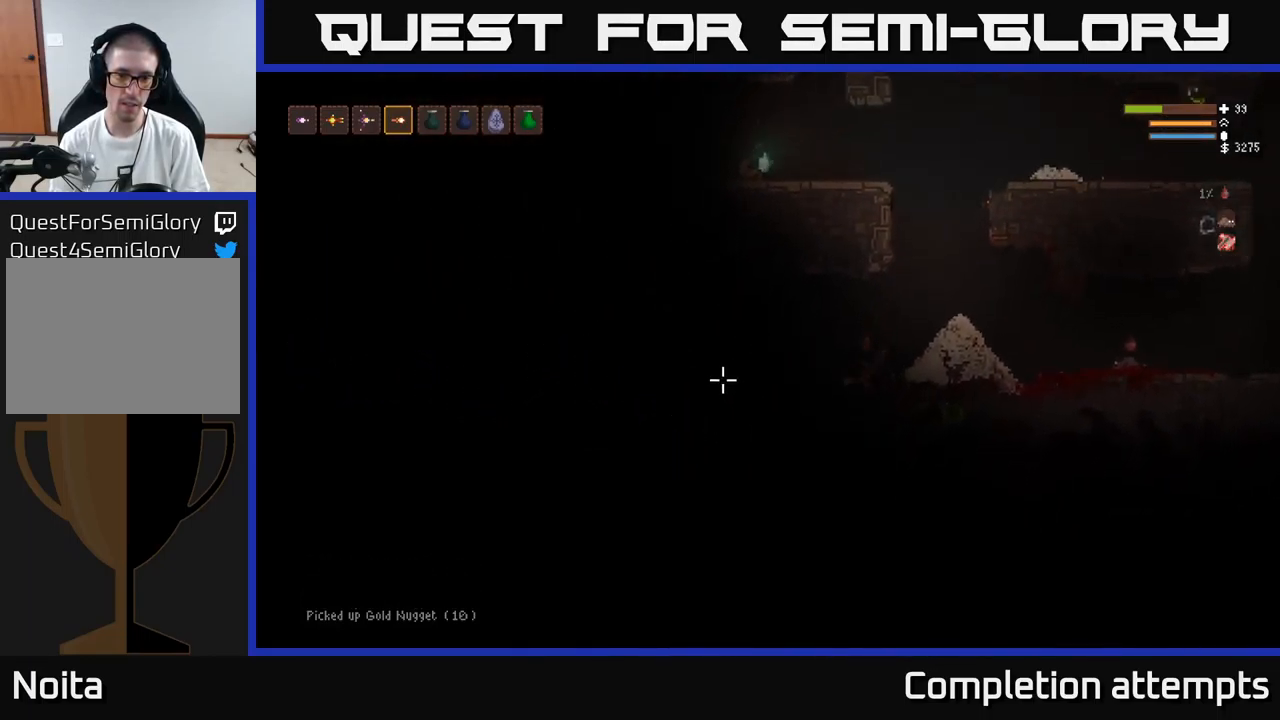
{"buttons": [], "left_stick": "left", "right_stick": "left", "events": [[317, "L2", "down"], [450, "L2", "up"]]}
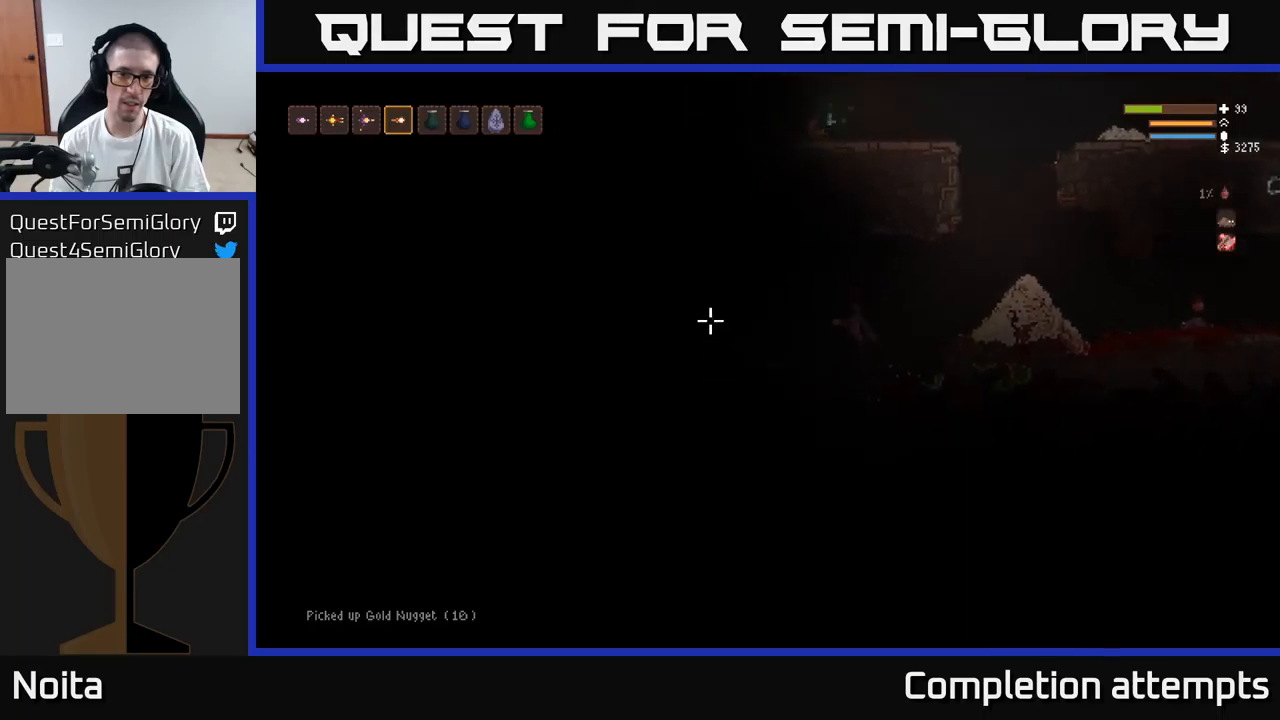
{"buttons": [], "left_stick": "left", "right_stick": "left", "events": []}